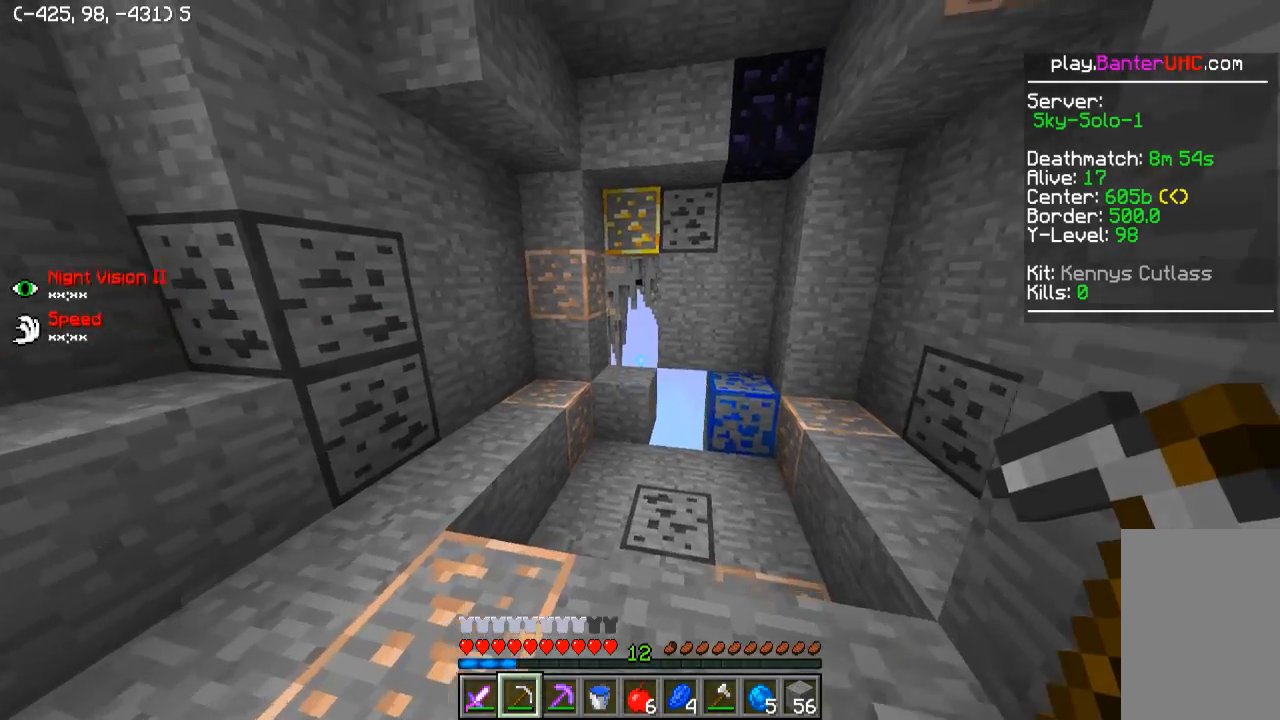
Gameplay with keyboard; each line is a JSON object with the keys held at the frame after it. "events" lists presses ("down") and releases ("up") of "a", "d", "s" and "w" between this image and that frame as [ms after this image, input, new state], when the widget could be followed in between. No other keys are recorded. Mouse input is not recorded.
{"keys": ["a", "w"], "events": [[450, "a", "down"]]}
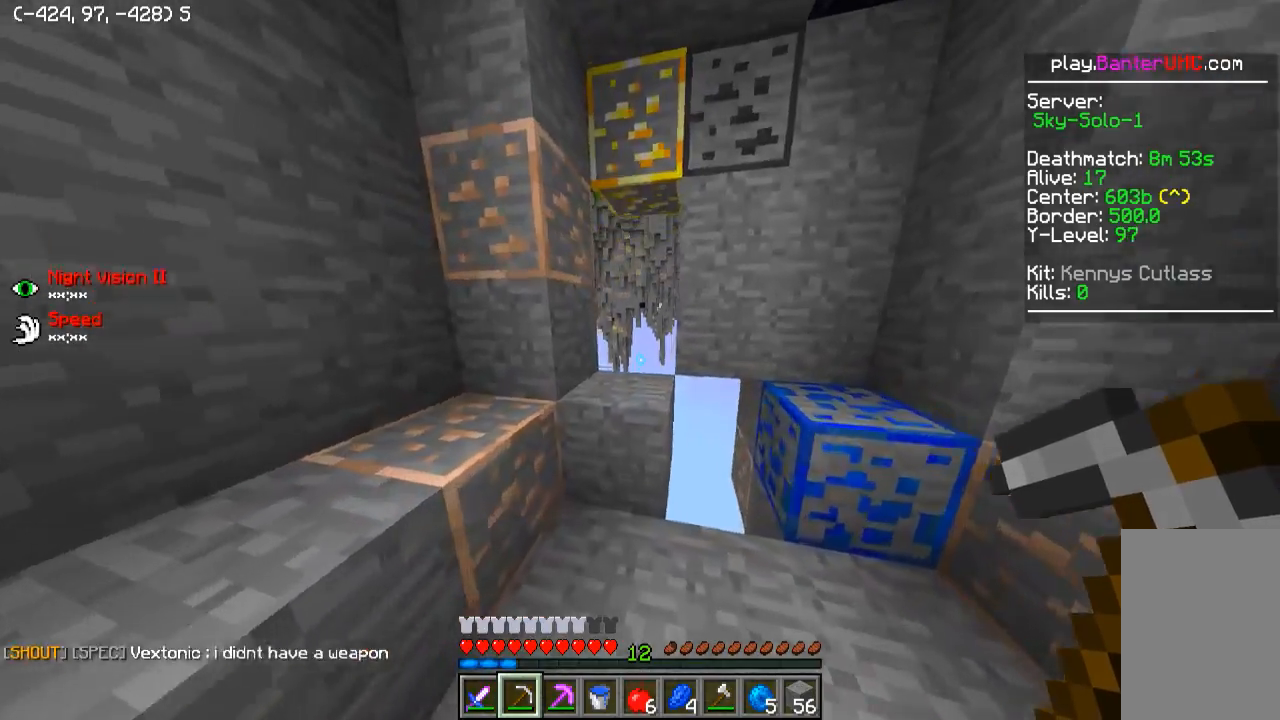
{"keys": ["w"], "events": [[100, "a", "up"]]}
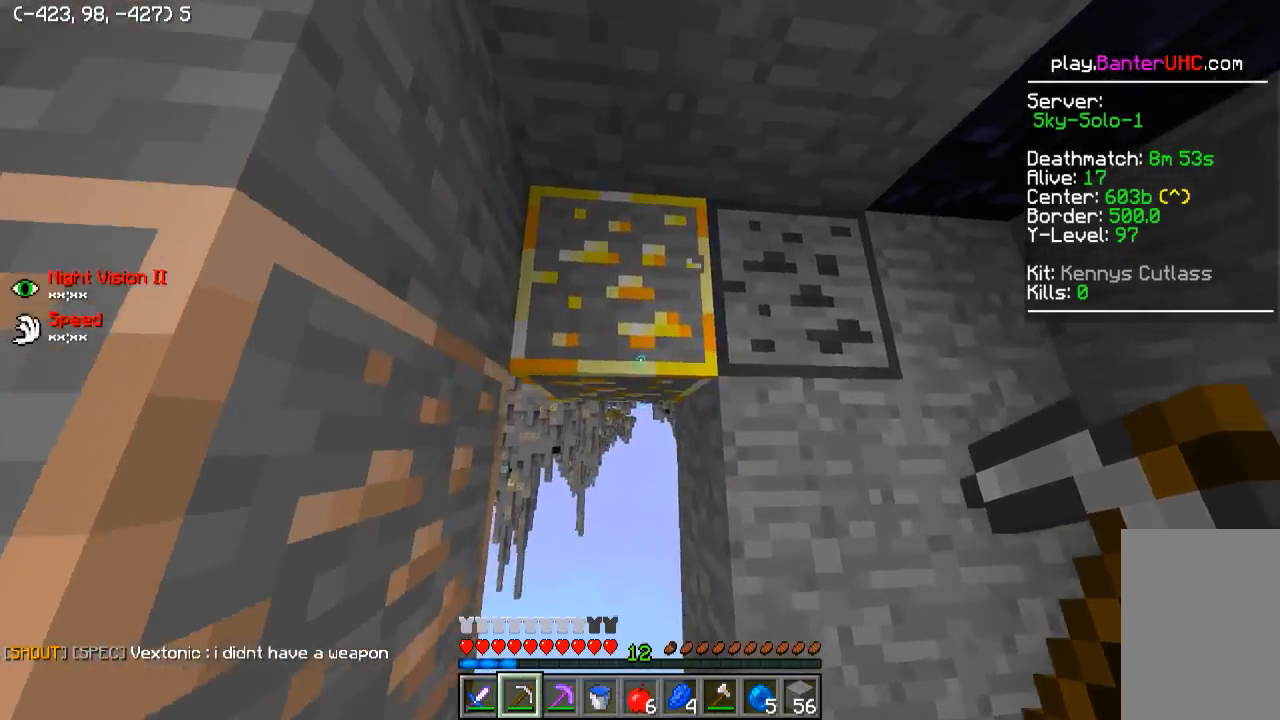
{"keys": [], "events": [[350, "a", "down"], [450, "a", "up"], [450, "w", "up"]]}
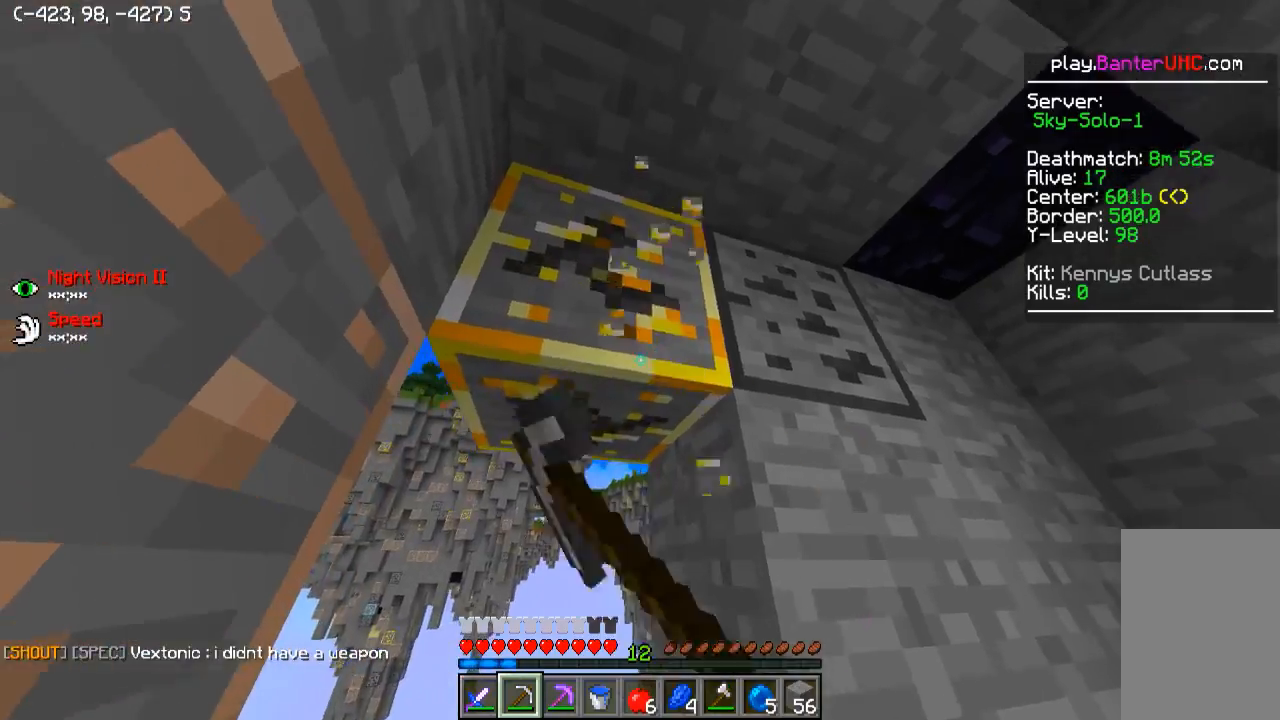
{"keys": [], "events": [[100, "a", "down"], [100, "w", "down"], [250, "a", "up"], [250, "w", "up"]]}
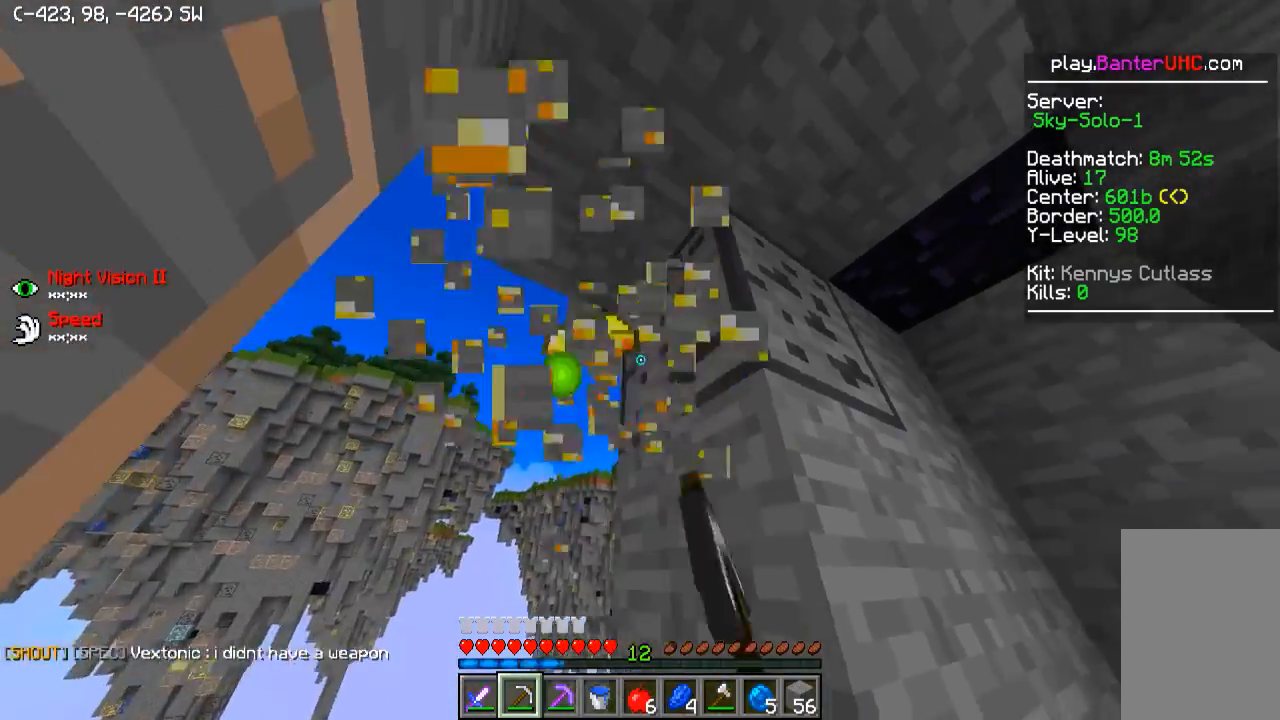
{"keys": [], "events": []}
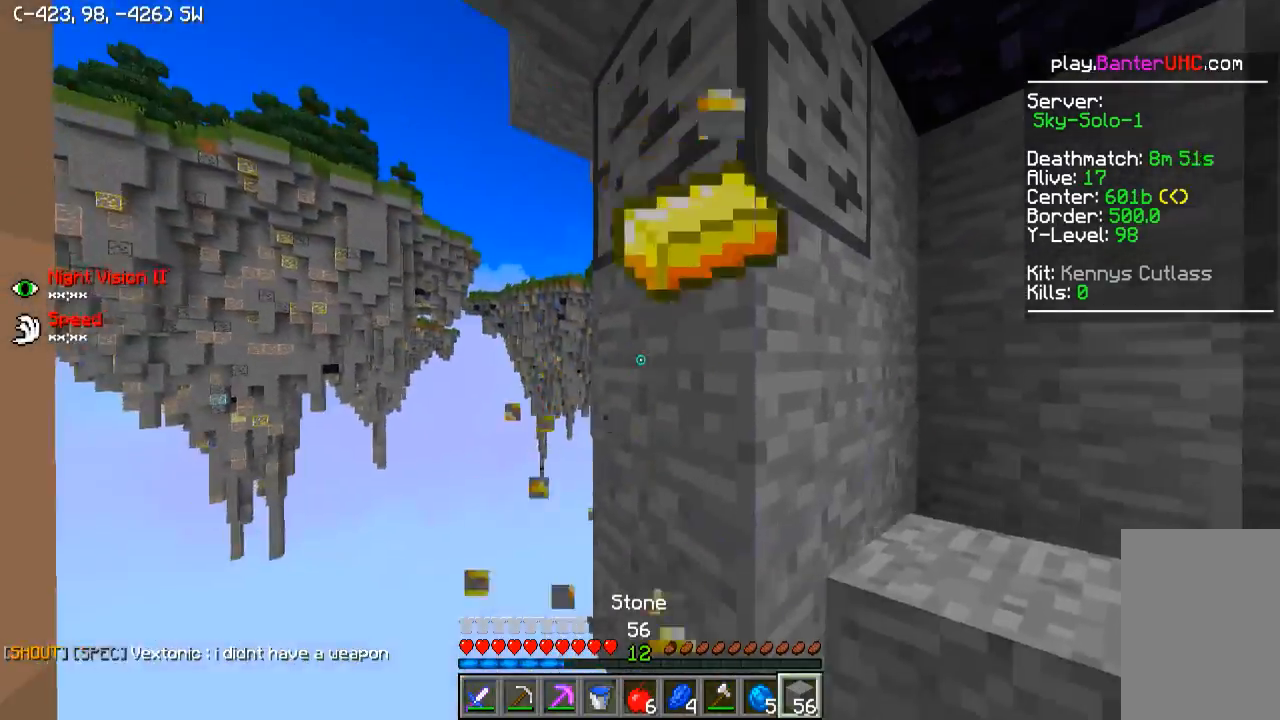
{"keys": ["d"], "events": [[300, "d", "down"]]}
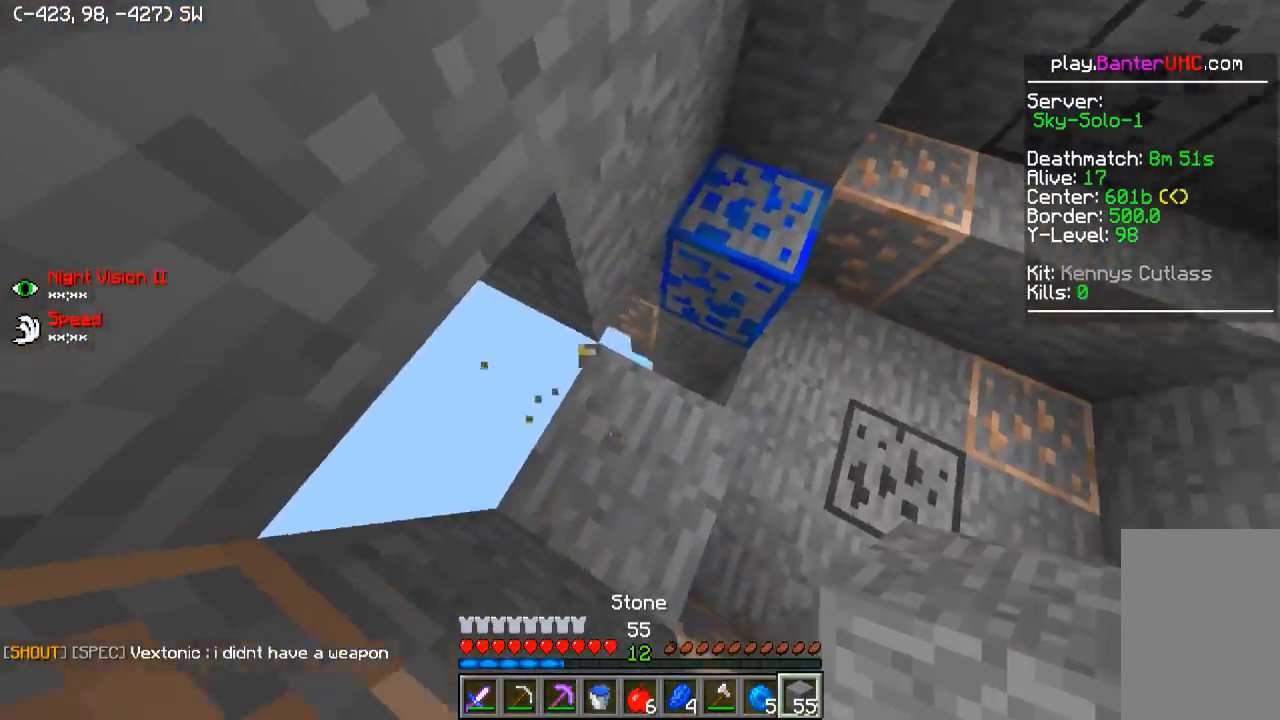
{"keys": ["w"], "events": [[150, "w", "down"], [300, "d", "up"]]}
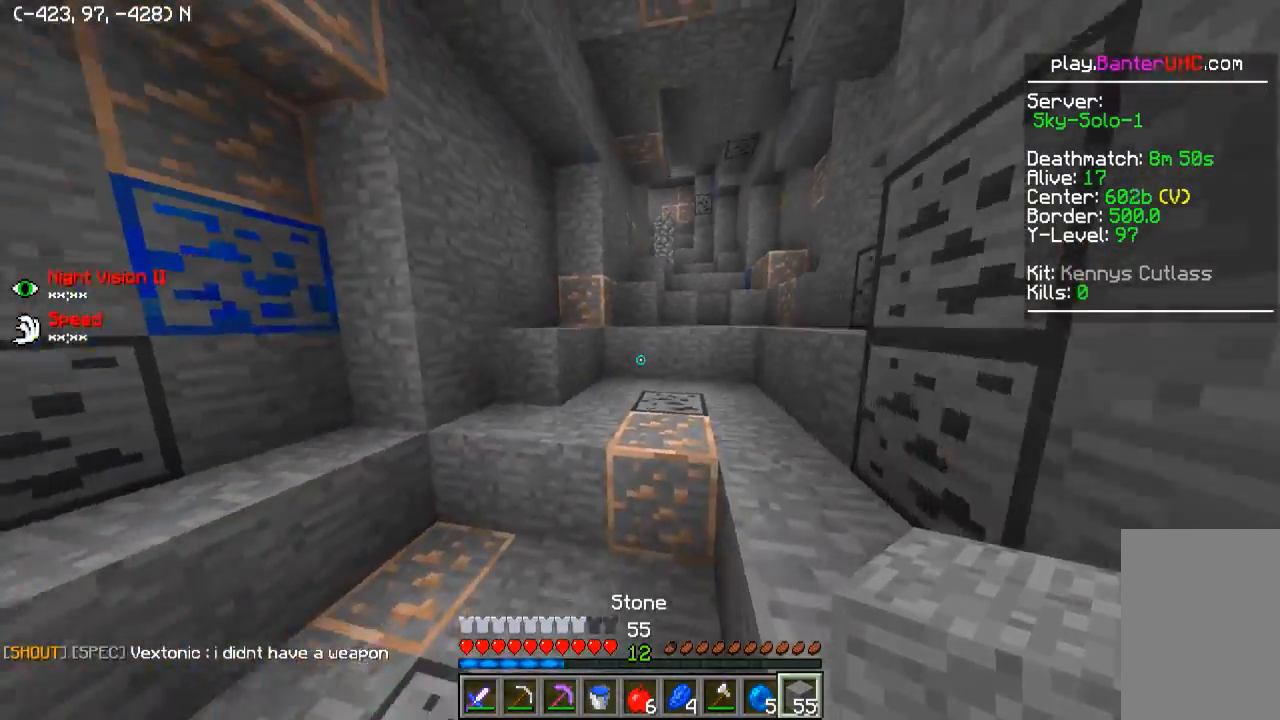
{"keys": ["w"], "events": []}
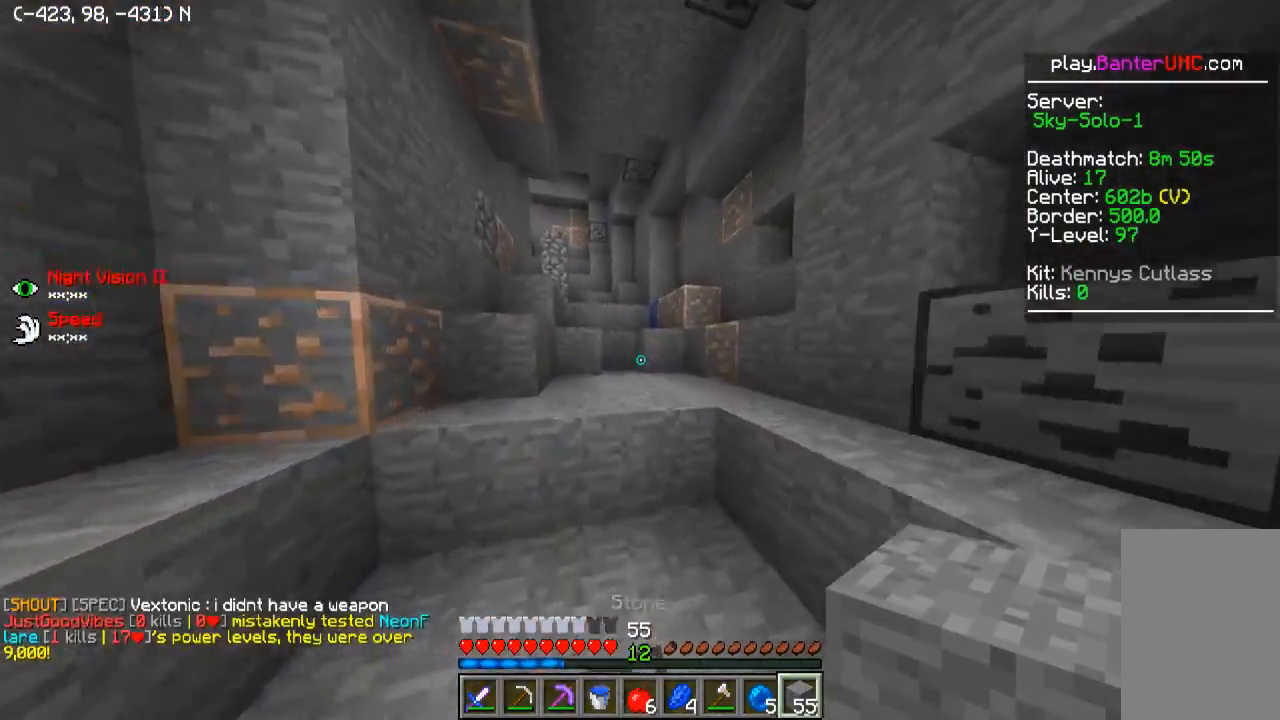
{"keys": ["w"], "events": []}
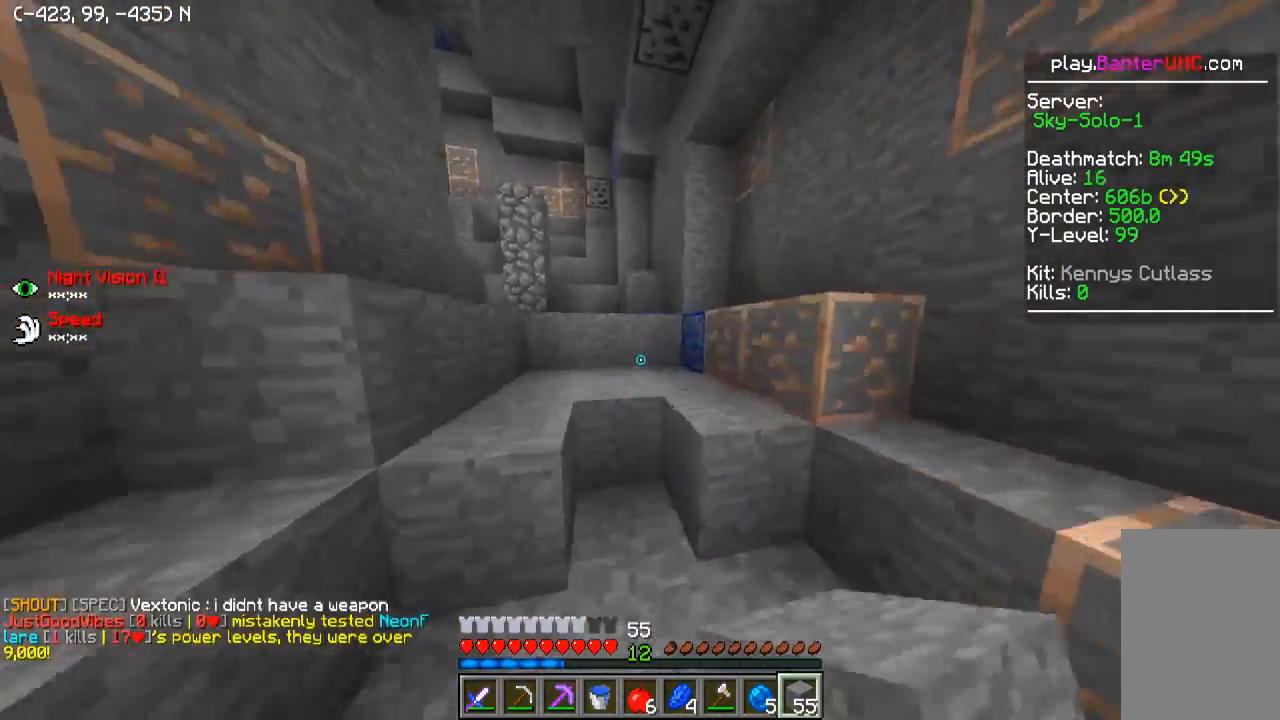
{"keys": ["a", "w"], "events": [[150, "d", "down"], [300, "d", "up"], [350, "a", "down"]]}
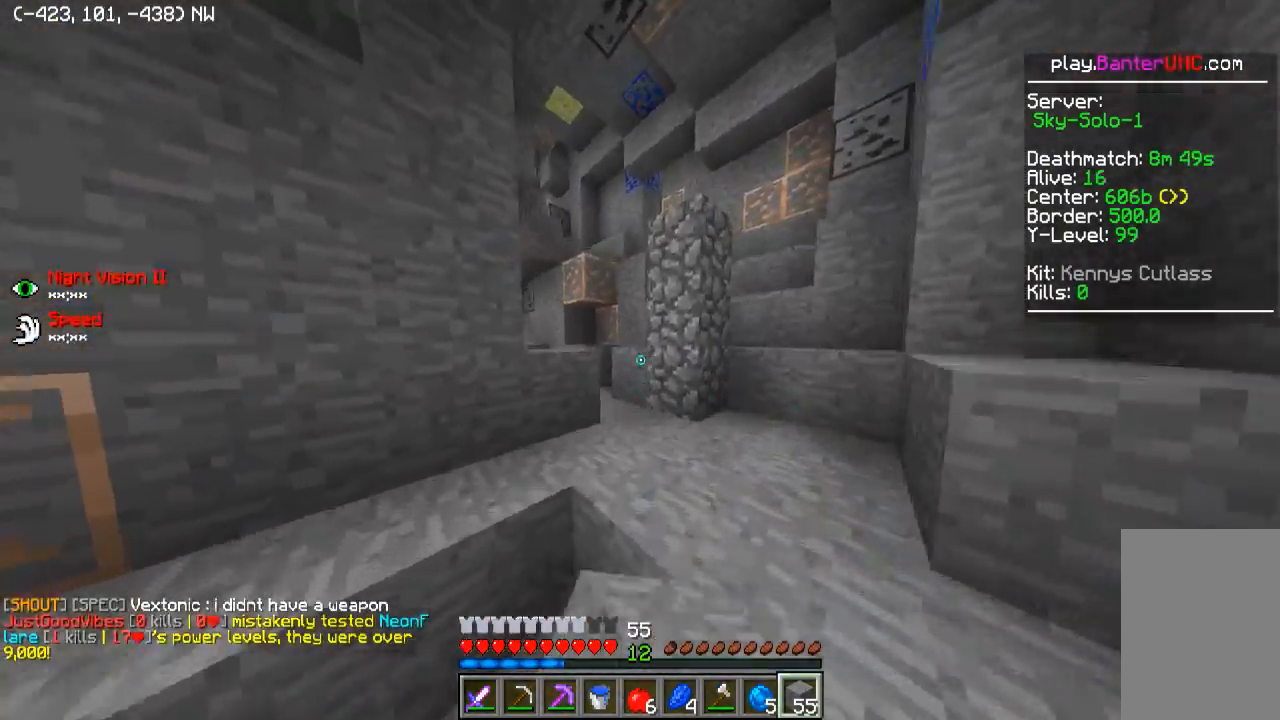
{"keys": ["a", "w"], "events": [[50, "a", "up"], [300, "a", "down"]]}
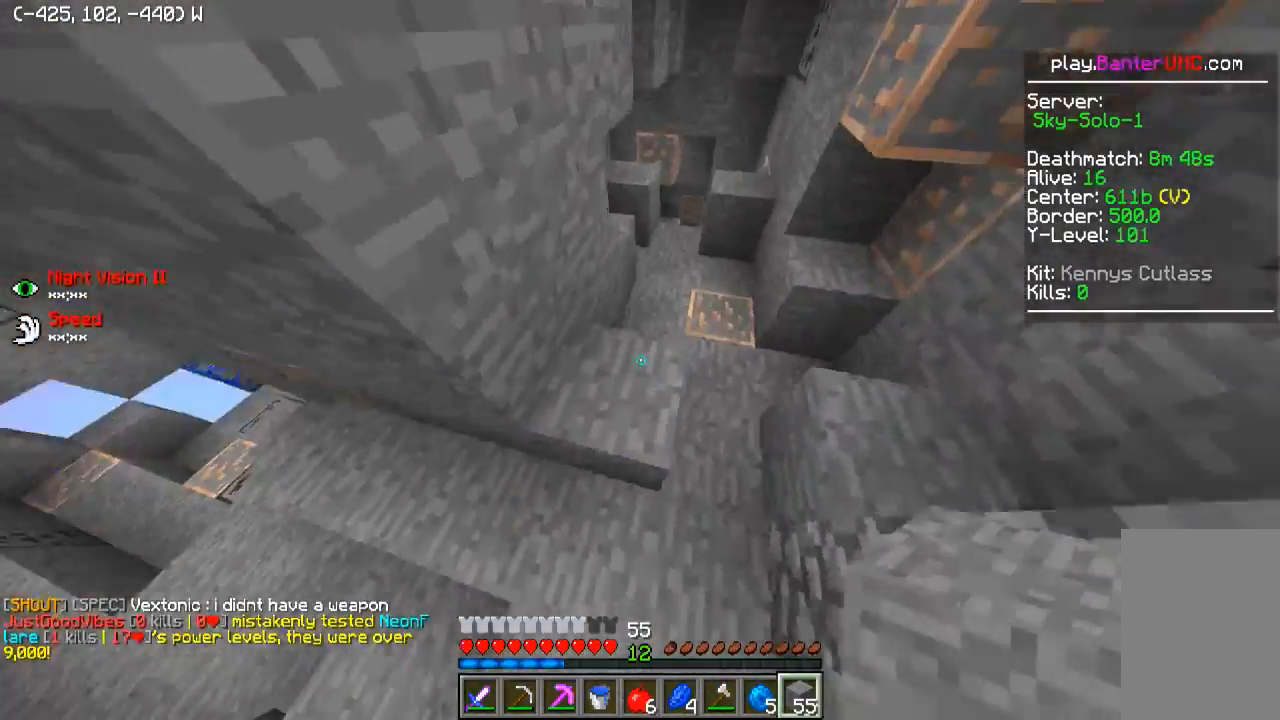
{"keys": ["d", "w"], "events": [[250, "a", "up"], [250, "d", "down"]]}
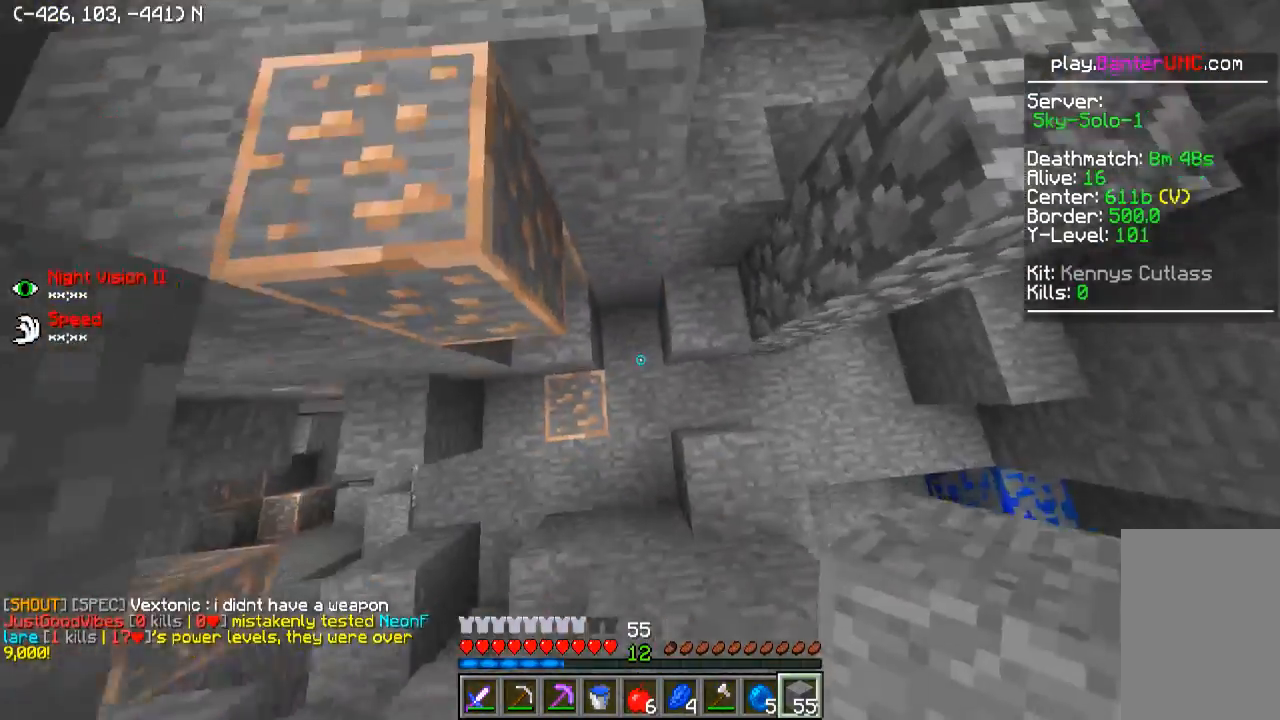
{"keys": ["a", "w"], "events": [[250, "a", "down"], [250, "d", "up"]]}
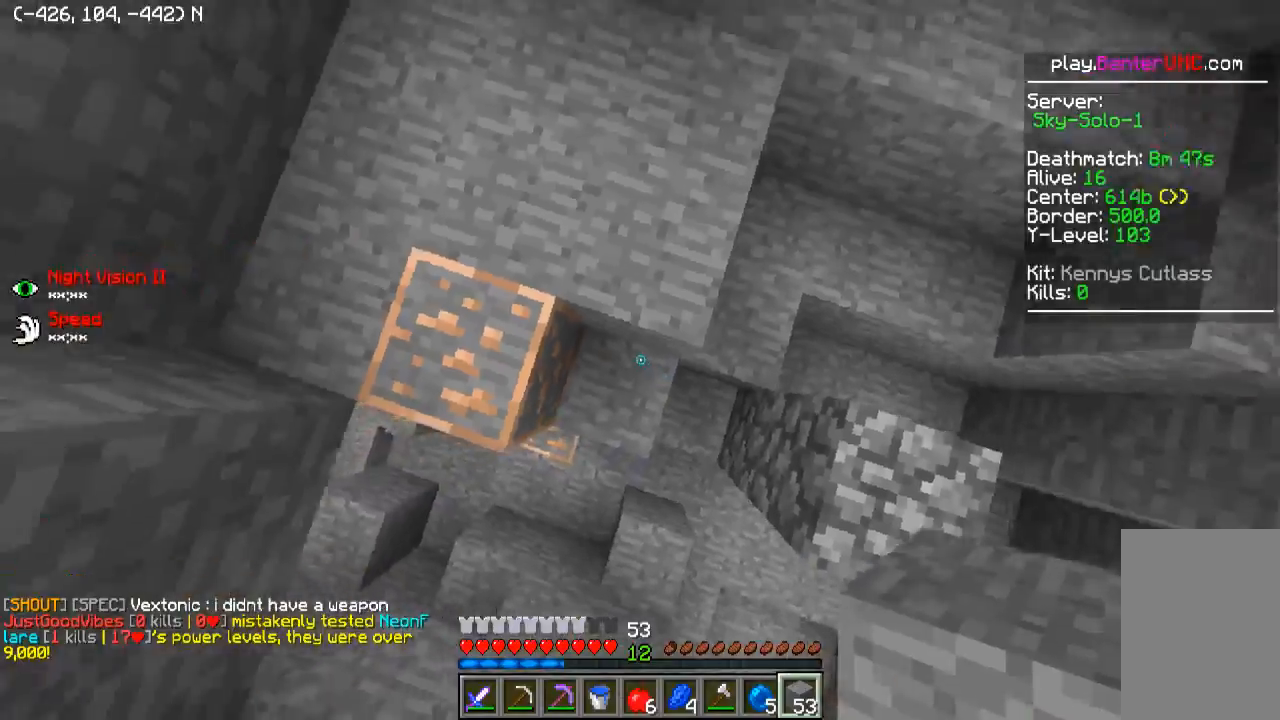
{"keys": ["w"], "events": [[150, "a", "up"]]}
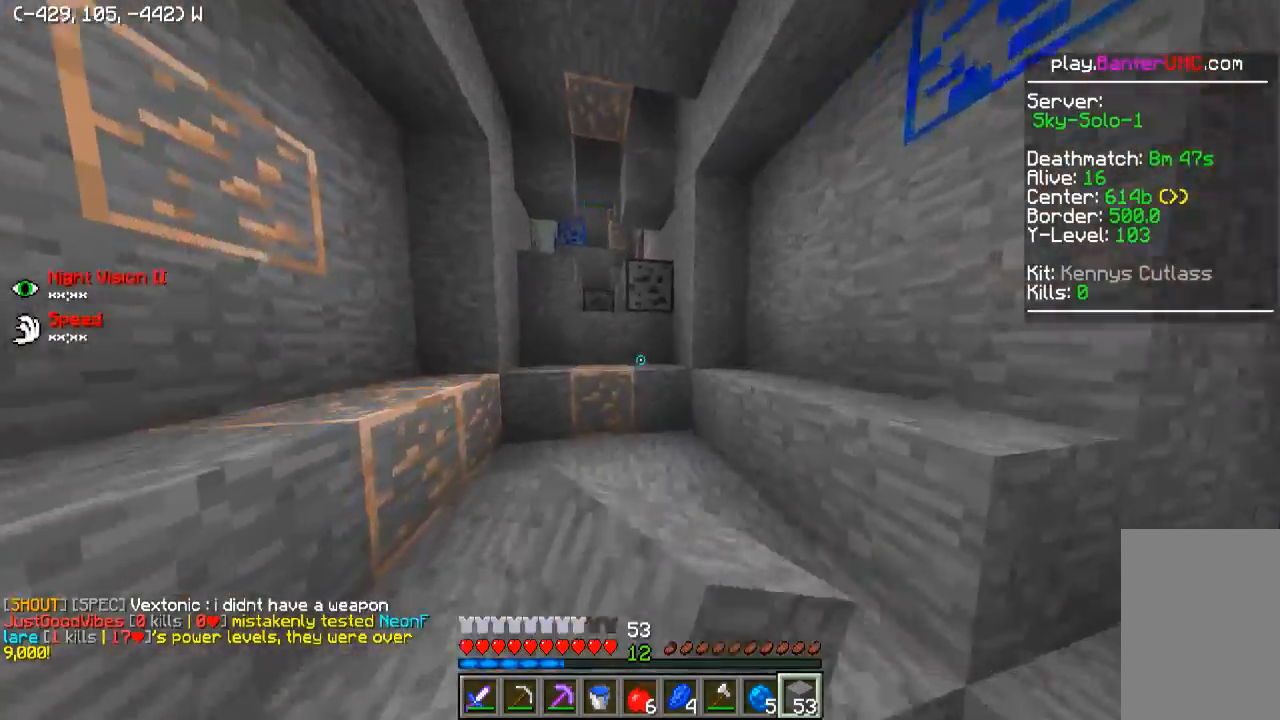
{"keys": ["w"], "events": [[100, "a", "down"], [350, "a", "up"]]}
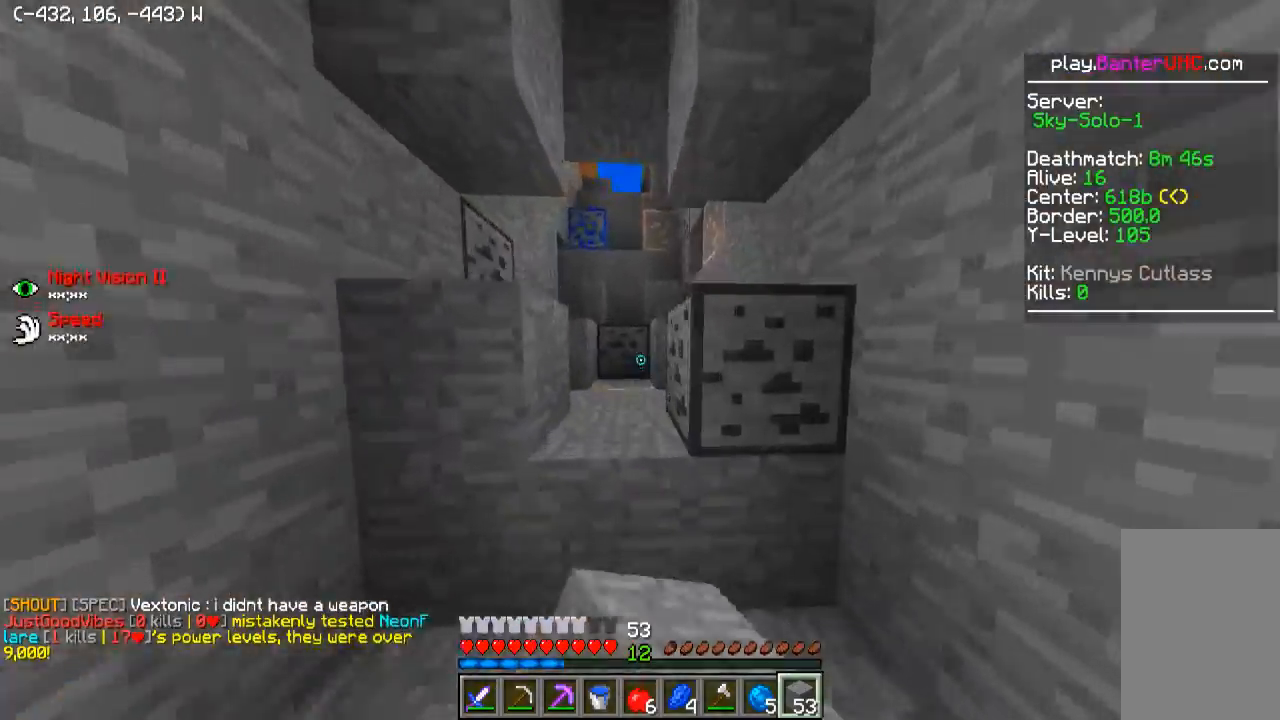
{"keys": ["w"], "events": []}
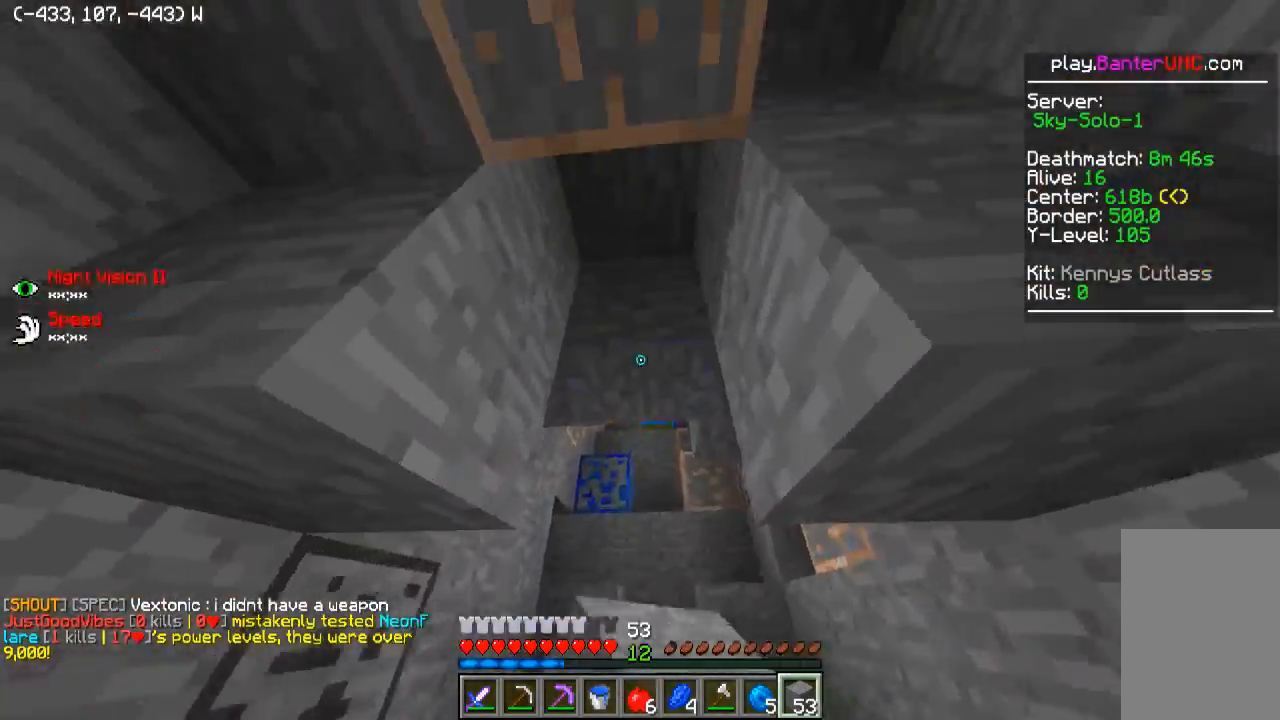
{"keys": ["w"], "events": []}
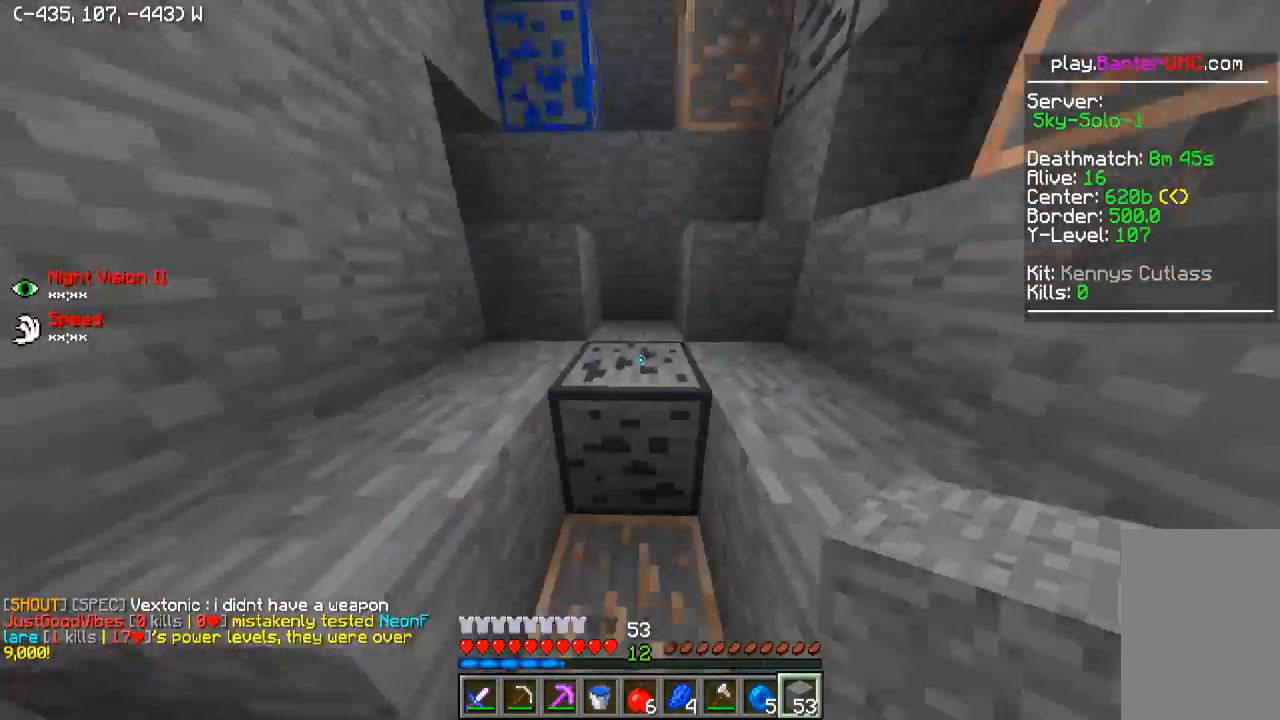
{"keys": ["w"], "events": []}
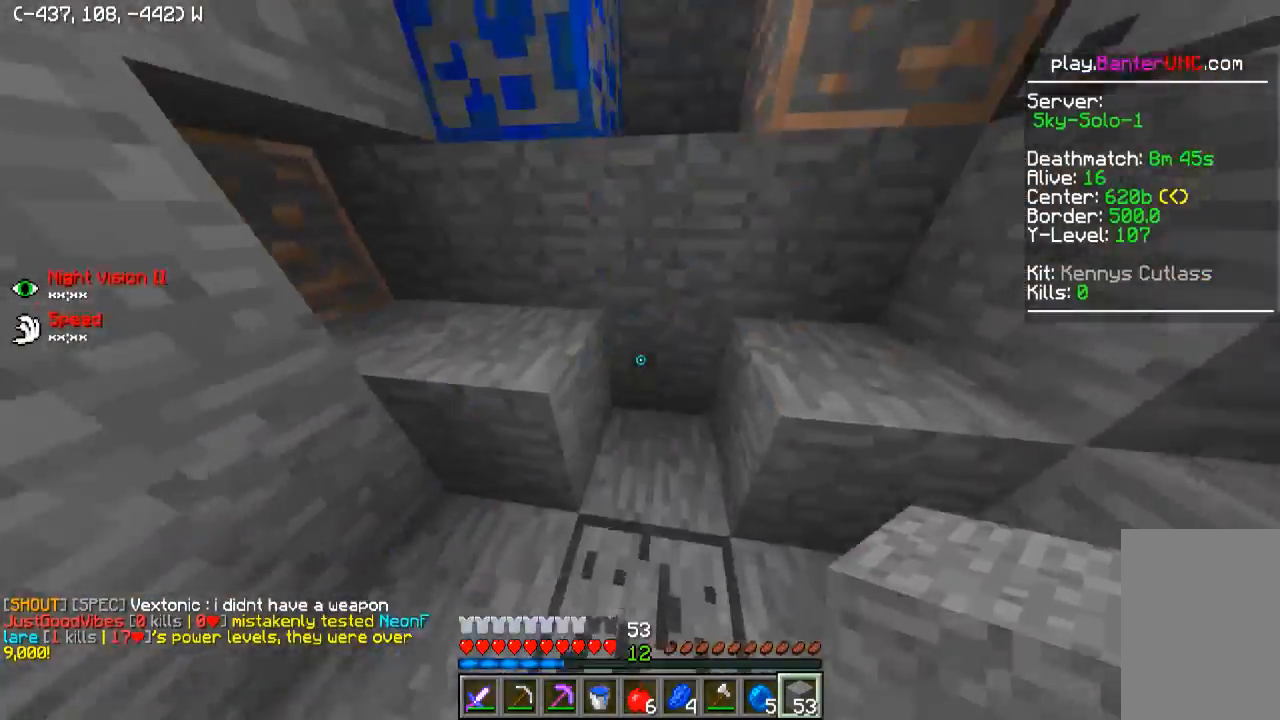
{"keys": ["w"], "events": [[200, "a", "down"], [450, "a", "up"]]}
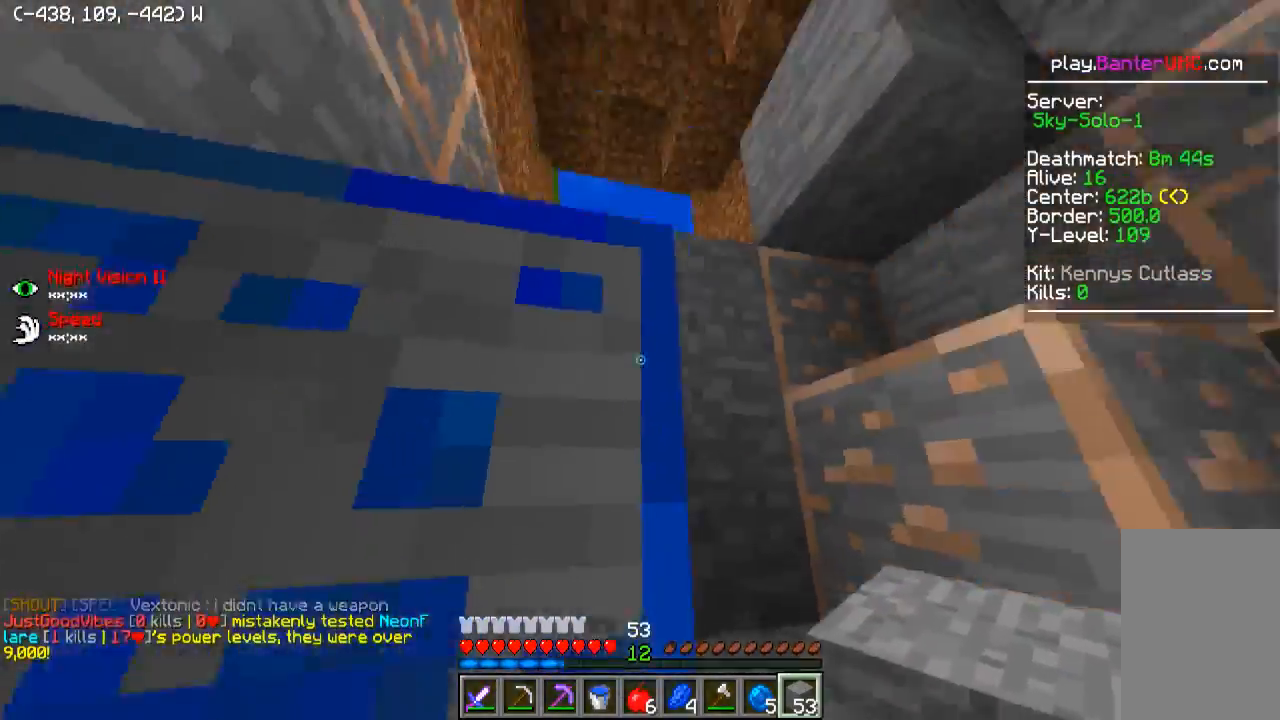
{"keys": ["w"], "events": [[50, "d", "down"], [250, "a", "down"], [250, "d", "up"], [450, "a", "up"]]}
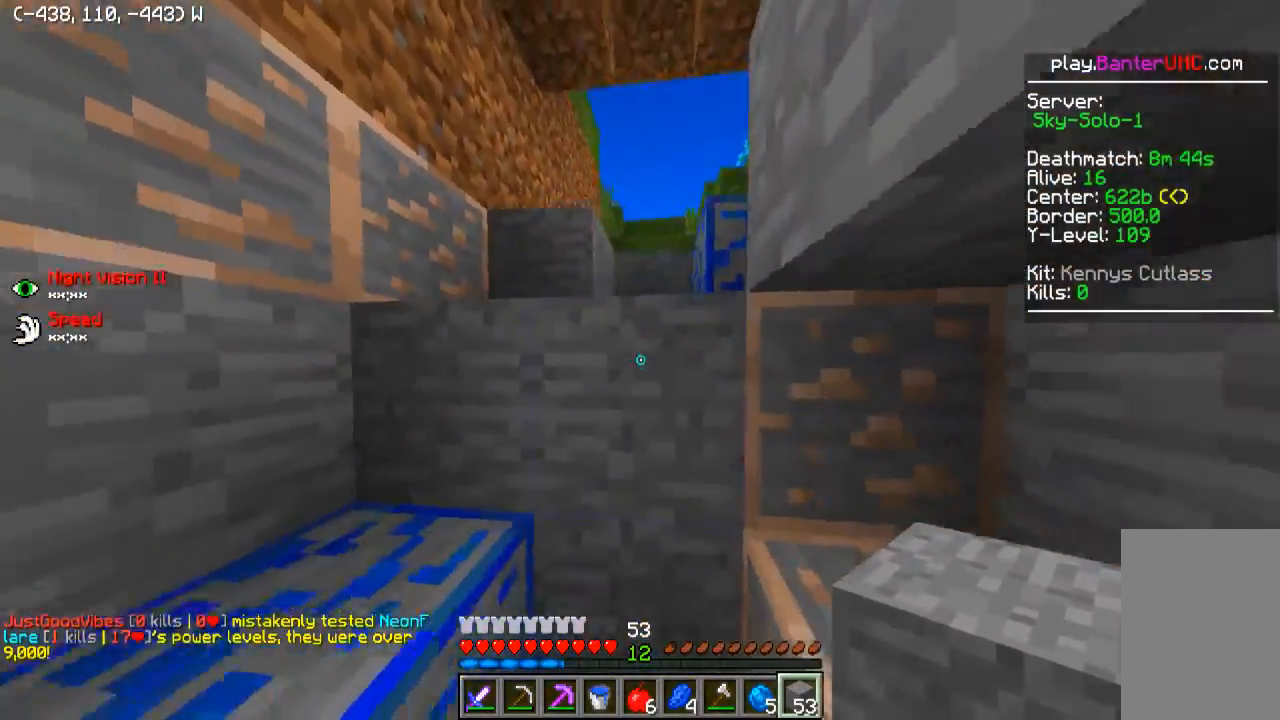
{"keys": ["w"], "events": [[200, "a", "down"], [450, "a", "up"]]}
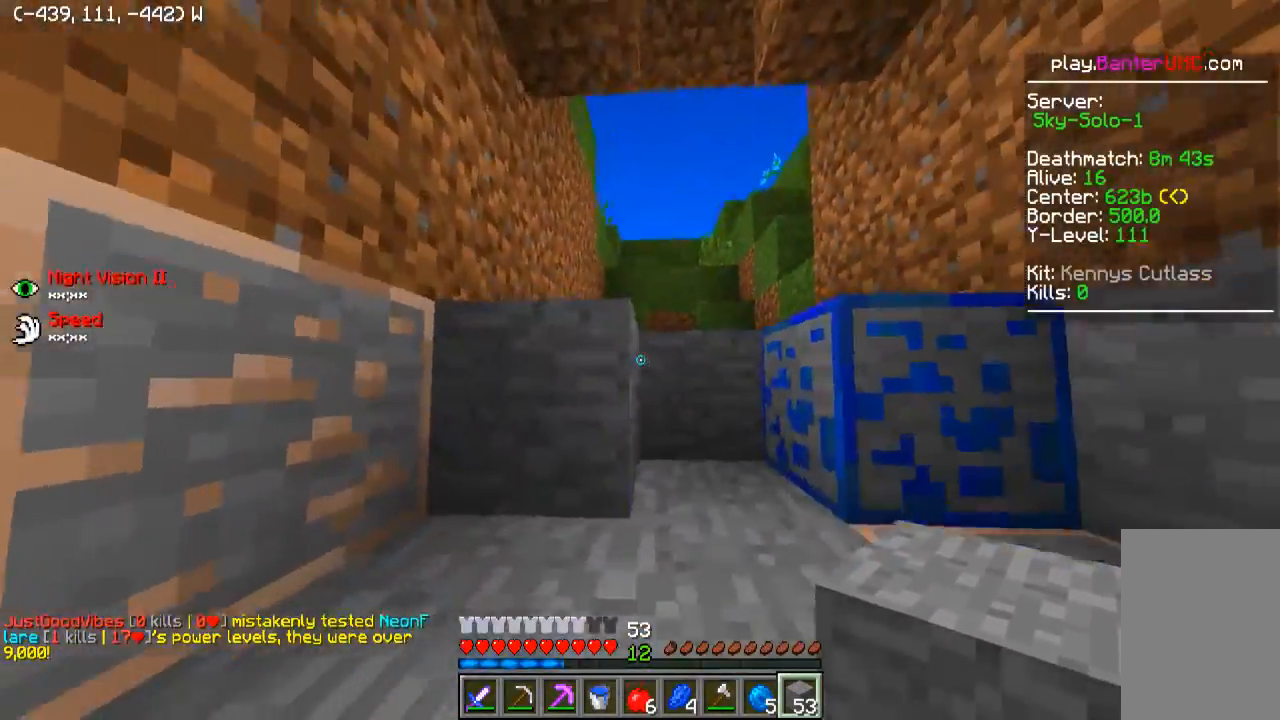
{"keys": ["d", "w"], "events": [[250, "d", "down"]]}
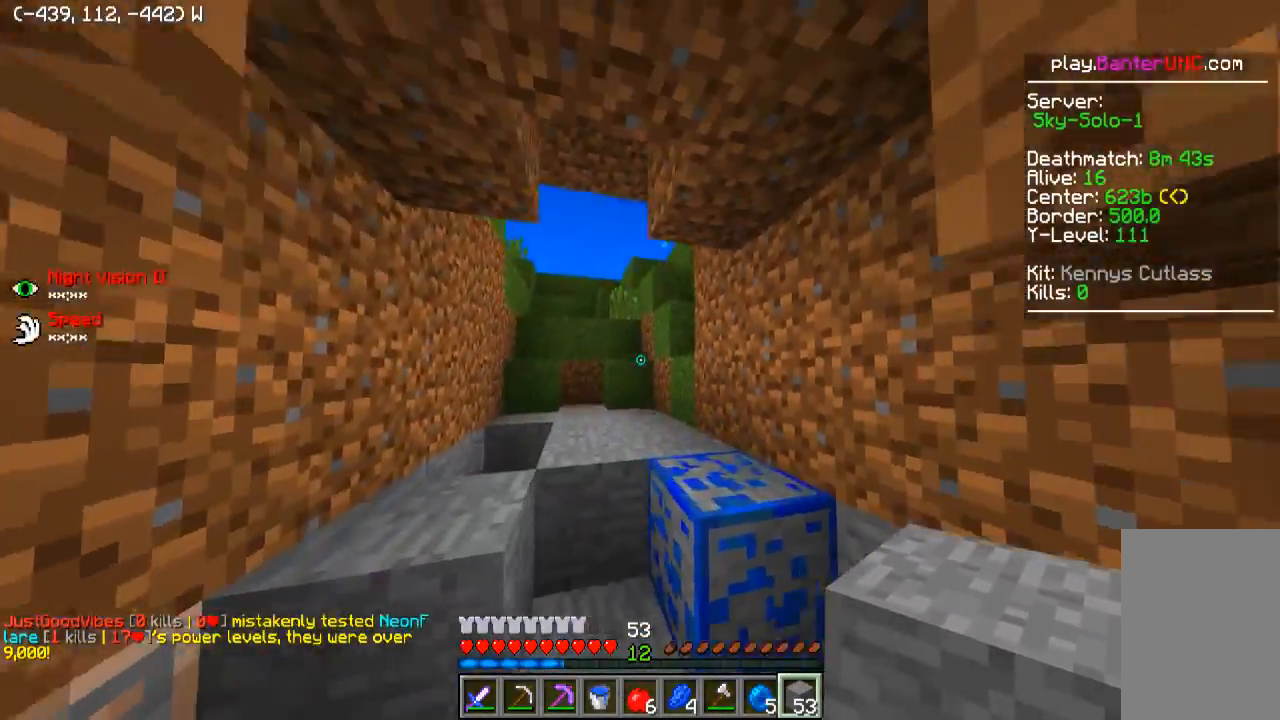
{"keys": ["d", "w"], "events": [[50, "d", "up"], [150, "a", "down"], [300, "a", "up"], [350, "d", "down"]]}
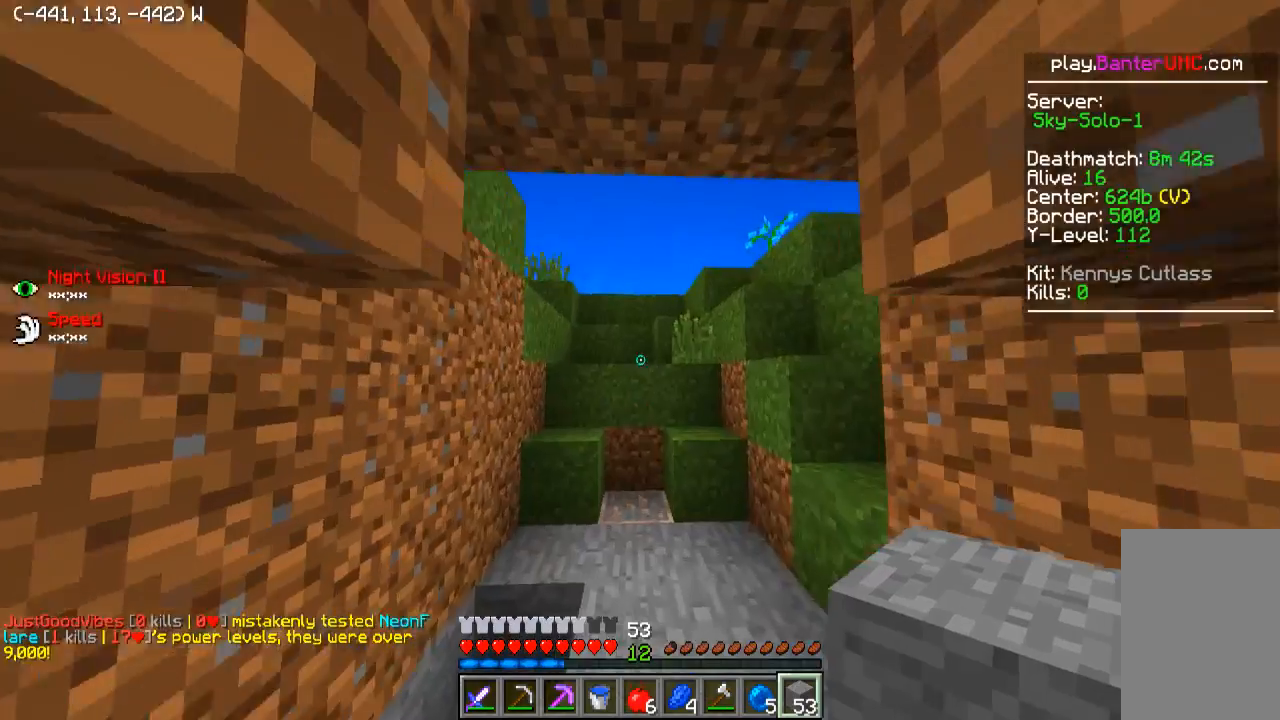
{"keys": ["w"], "events": [[50, "d", "up"]]}
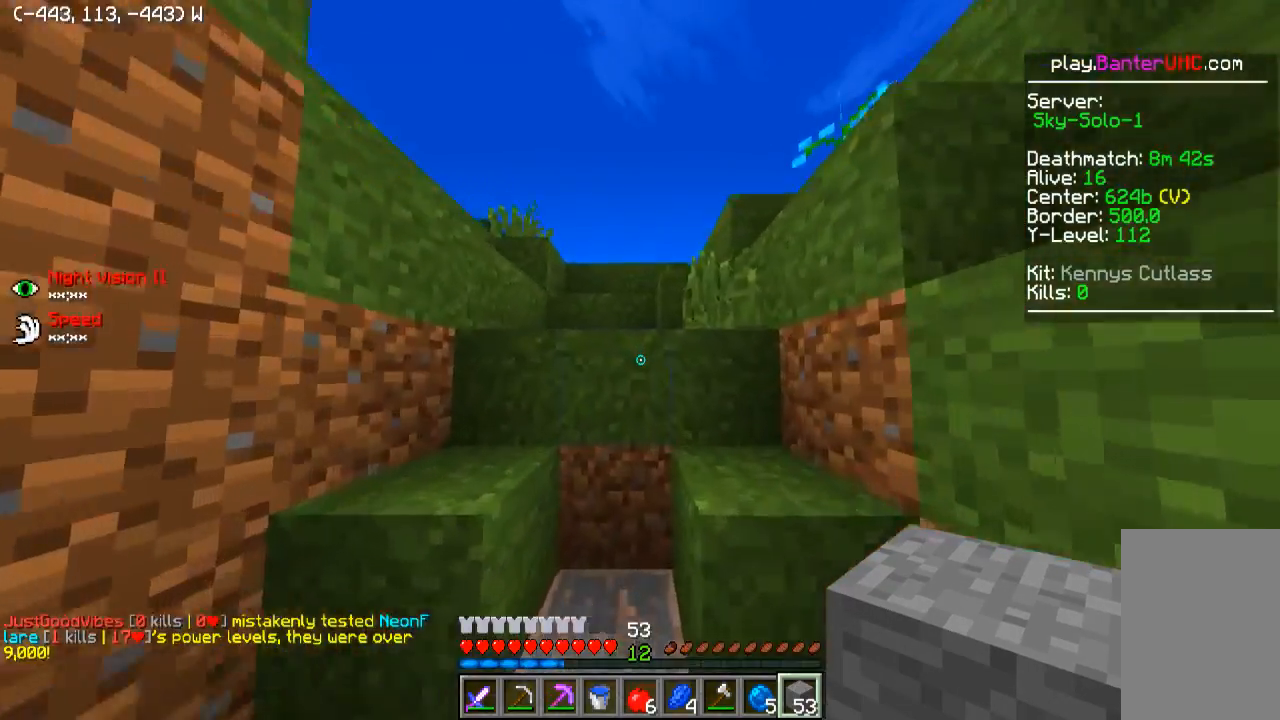
{"keys": [], "events": [[100, "w", "up"]]}
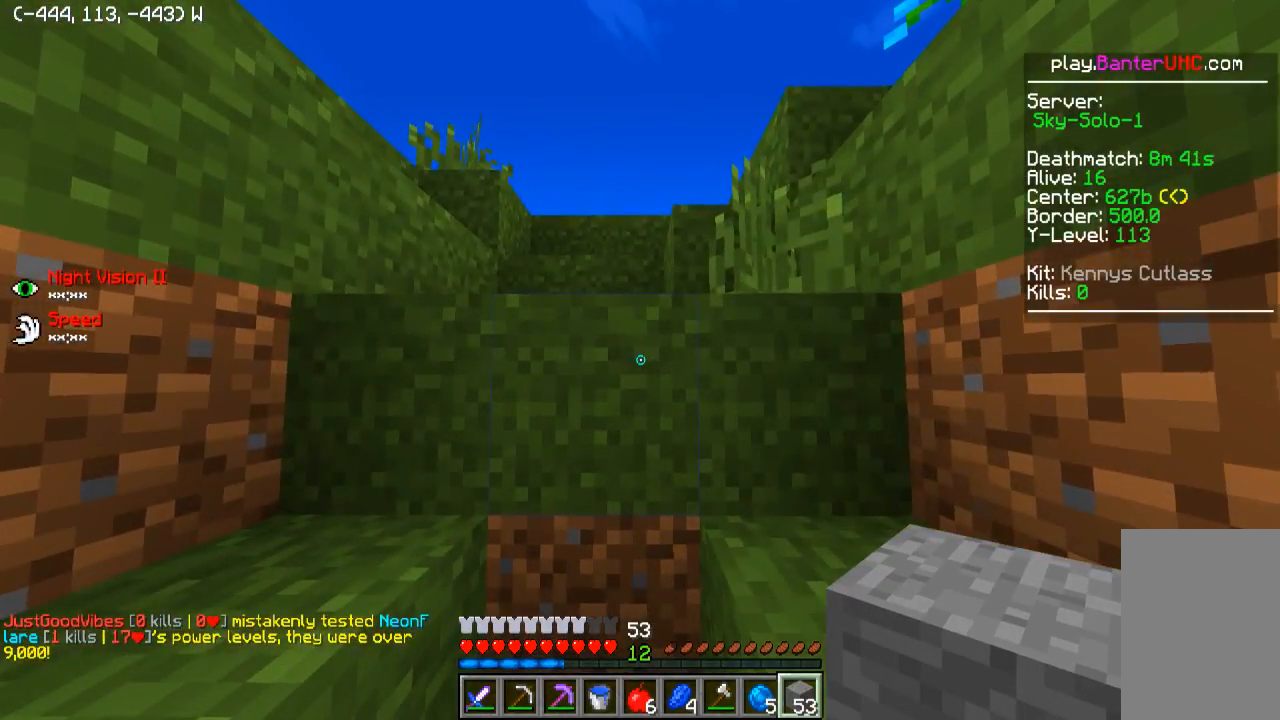
{"keys": [], "events": []}
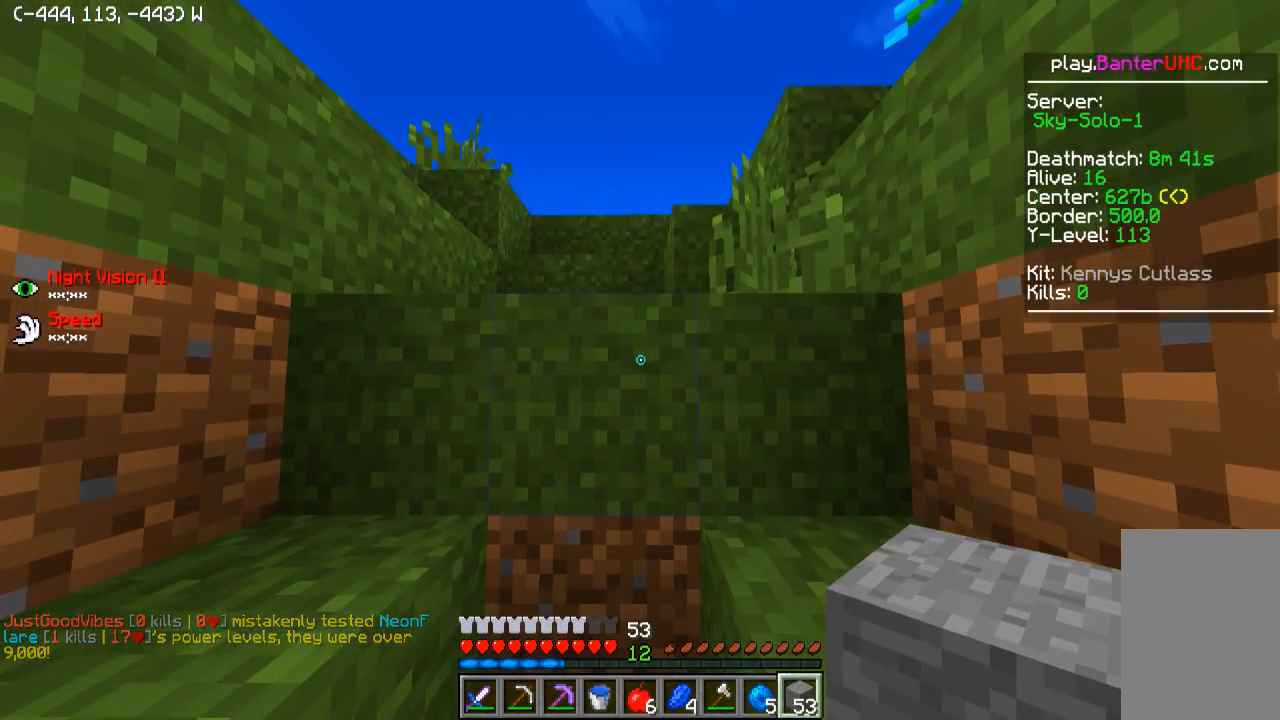
{"keys": ["d", "w"], "events": [[200, "w", "down"], [300, "d", "down"]]}
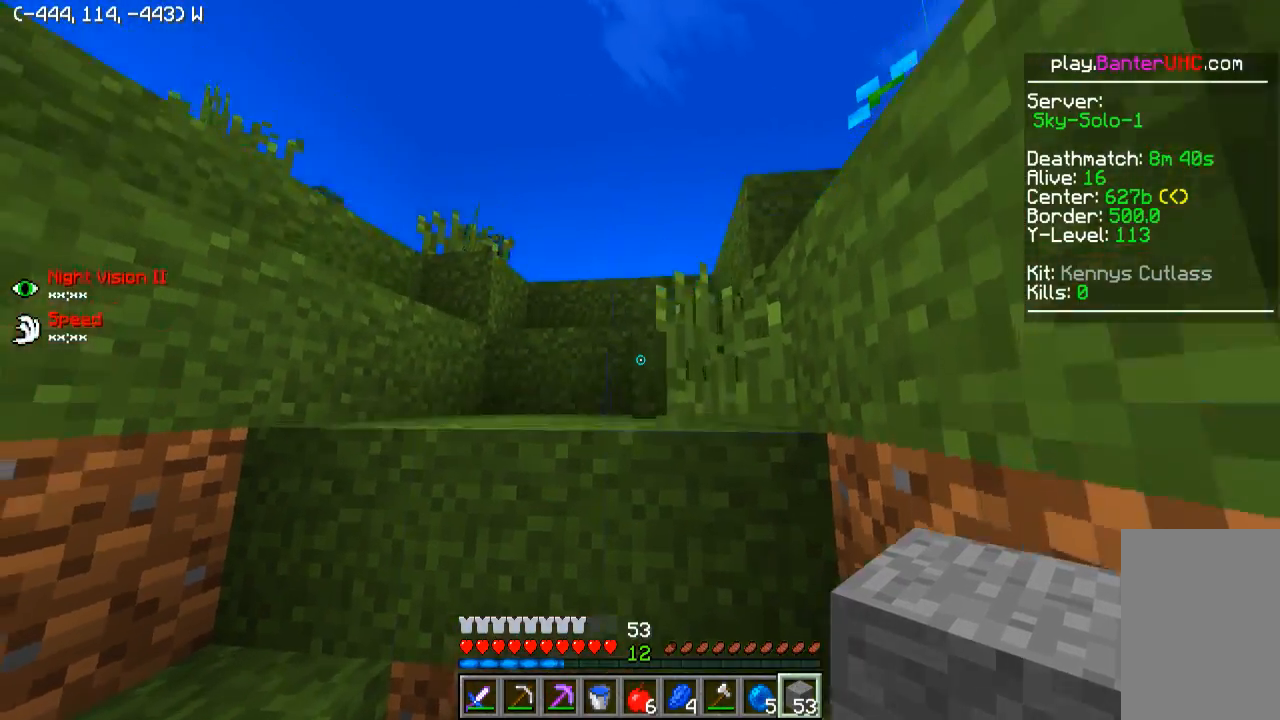
{"keys": ["w"], "events": [[150, "d", "up"]]}